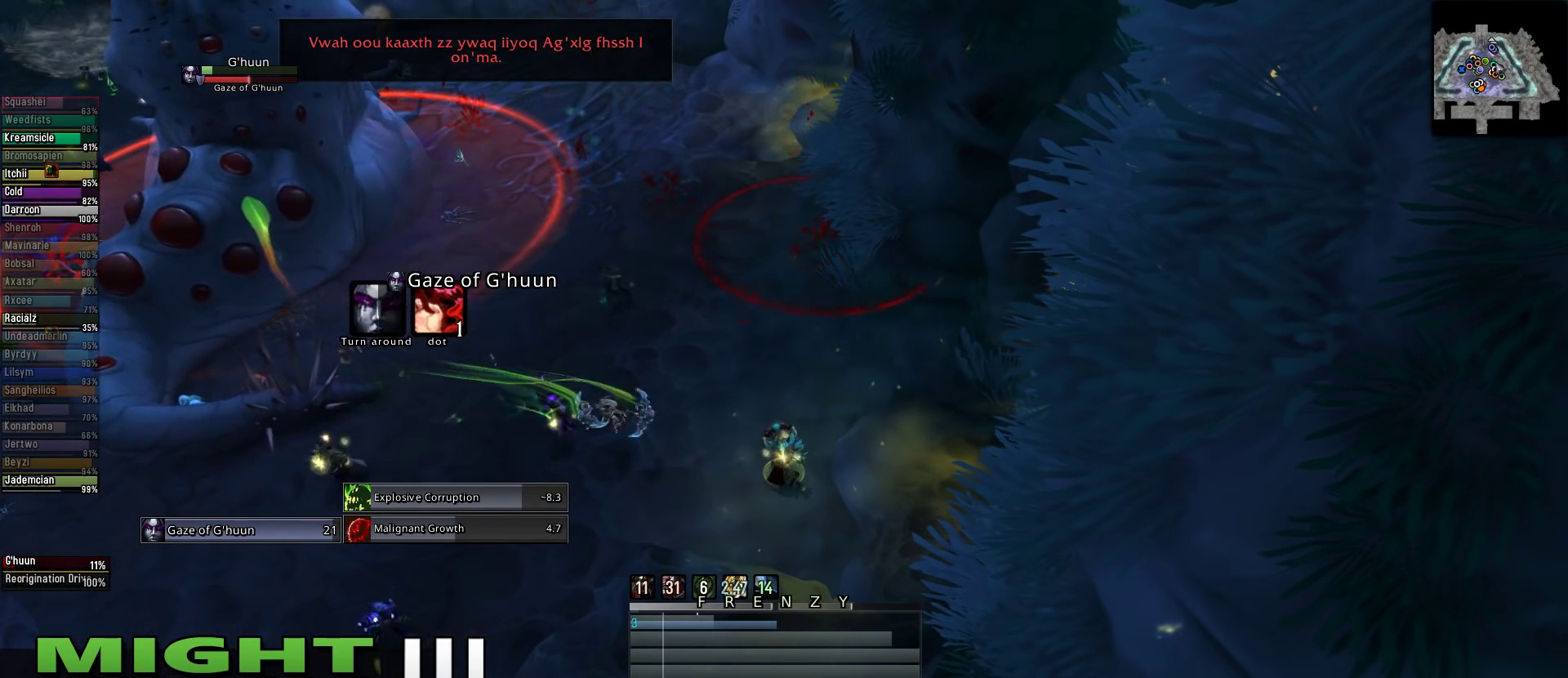
Gameplay with keyboard and mouse; each line is a JSON object with the keys and mouse buttons held at the frame after it. "events" lists presses ("down") and releases ("up") of "1", "2", "3", "4", "5", "a", "alt", "c", "caps_lock", "ctrl", "d", "e", "f", "g", "q", "r", "s", "shift", "space", "t", "tab", "v", "w", "x", "z", "mouse_left", "mouse_wheel" and "mouse_right" between this image and that frame as [ms after this image, input, new state], when the widget could be followed in between. "mouse_left", "mouse_wheel", "mouse_right" = the "left", "wheel", "right" buttons of the "mouse" list. No other keys are recorded. "wheel" means that the mouse wheel is clicked or scrolled. Not read: mouse_move.
{"keys": [], "mouse": ["right"], "events": [[111, "3", "up"], [200, "3", "down"], [289, "3", "up"], [400, "3", "down"], [489, "3", "up"]]}
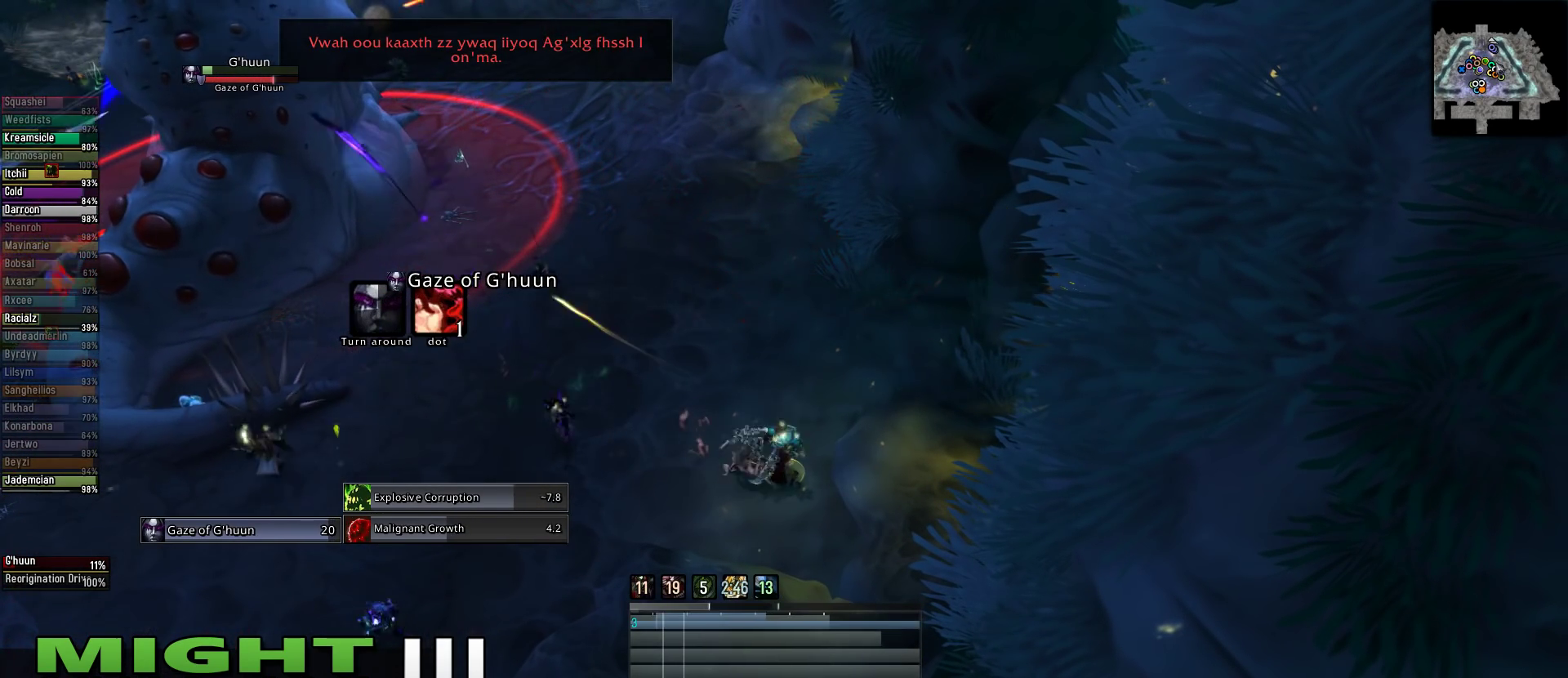
{"keys": ["s"], "mouse": ["left", "right"], "events": [[89, "mouse_left", "down"], [422, "s", "down"]]}
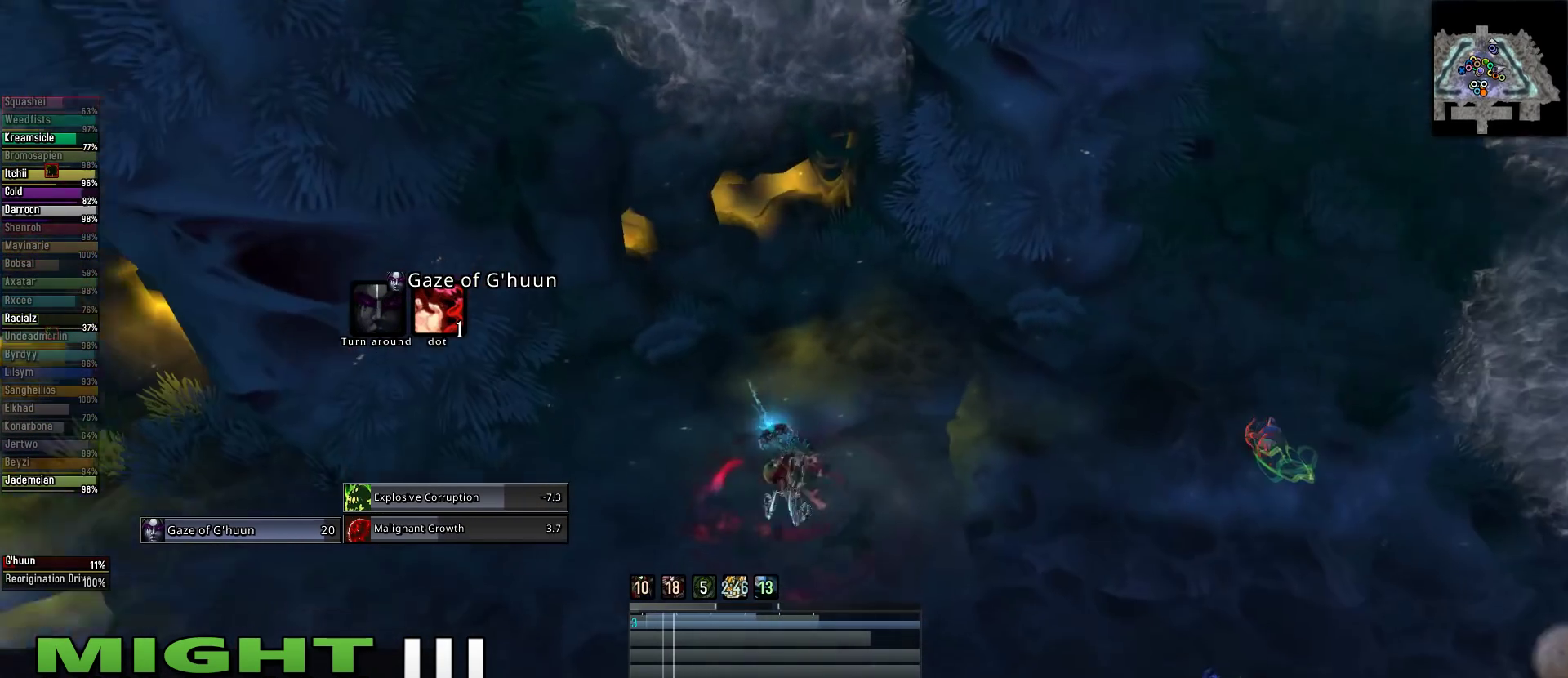
{"keys": [], "mouse": ["right"], "events": [[89, "mouse_left", "up"], [178, "s", "up"]]}
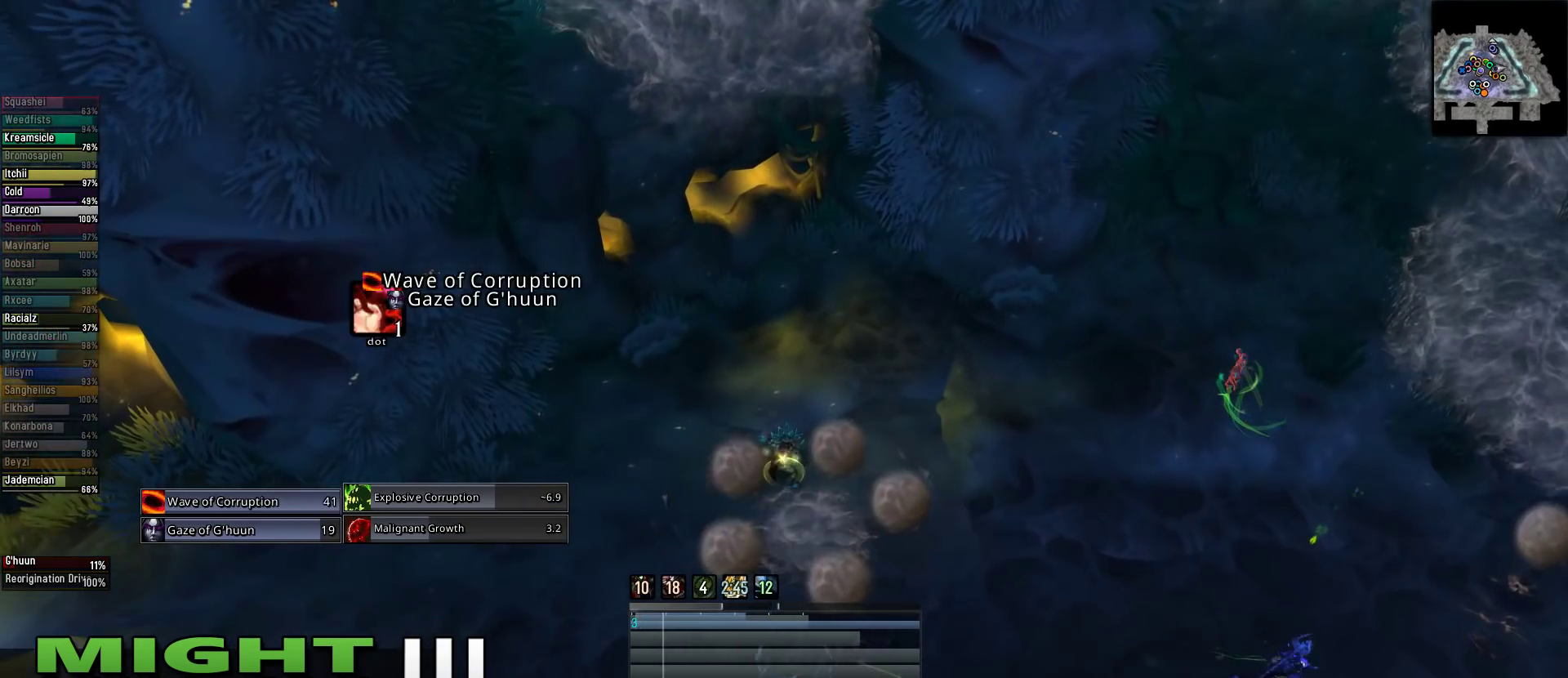
{"keys": [], "mouse": ["right"], "events": [[156, "mouse_left", "down"], [356, "2", "down"], [356, "mouse_left", "up"], [400, "2", "up"]]}
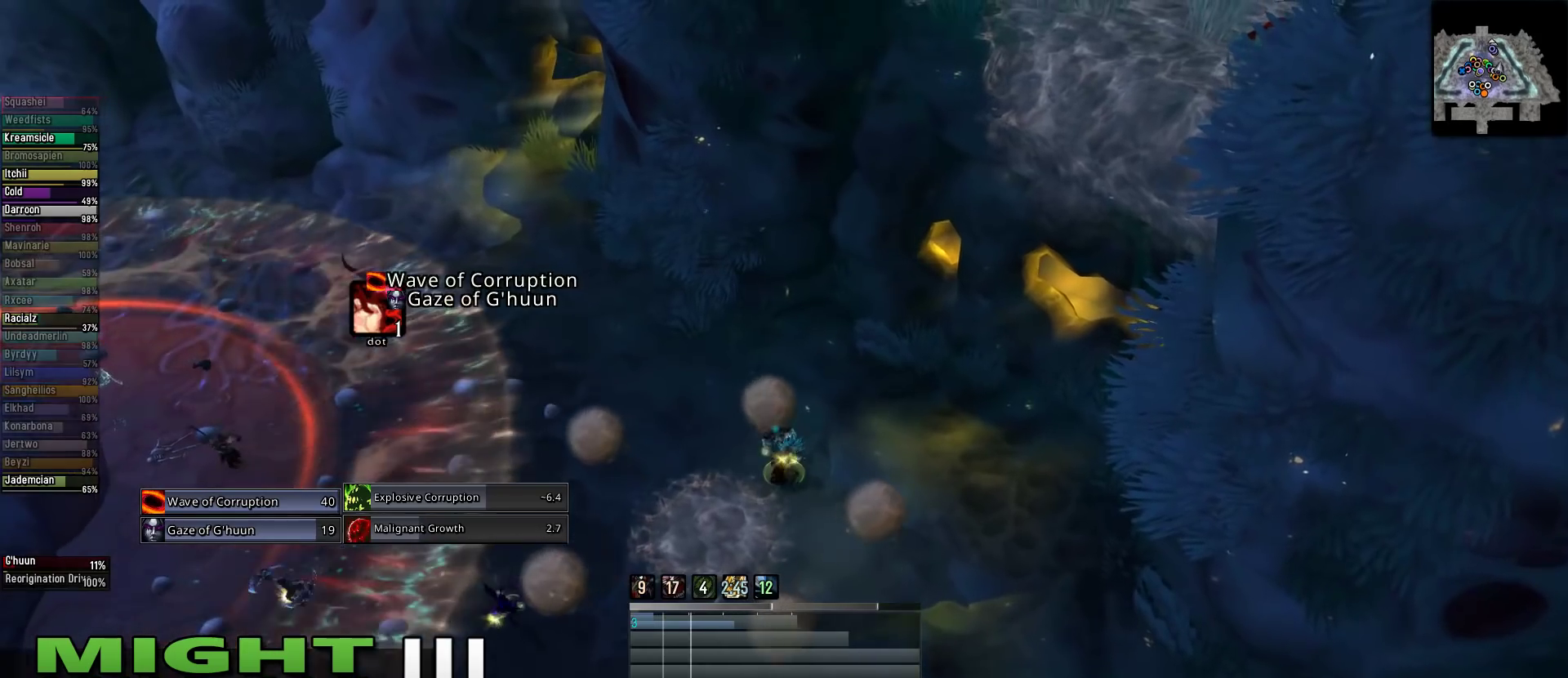
{"keys": [], "mouse": ["right"], "events": [[222, "2", "down"], [311, "2", "up"]]}
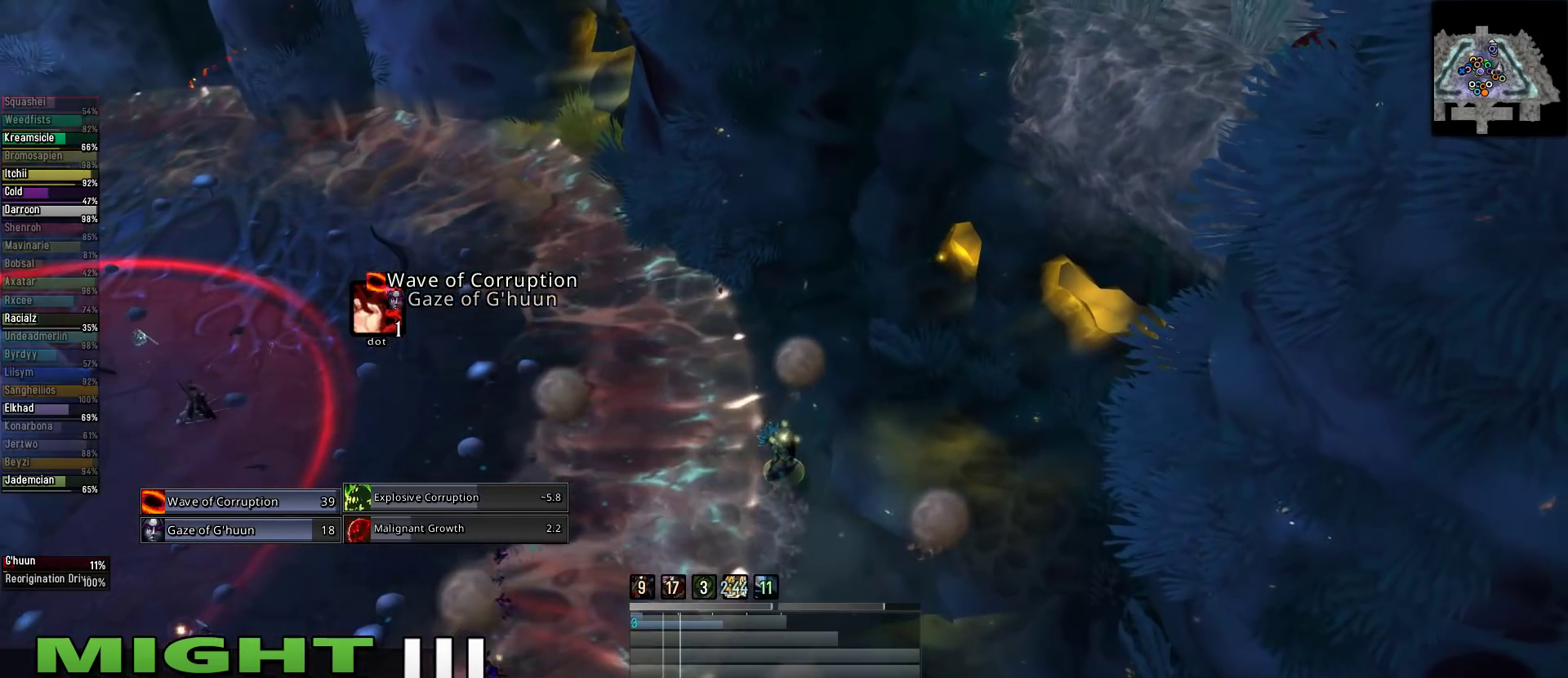
{"keys": [], "mouse": ["left", "right"], "events": [[67, "mouse_left", "down"]]}
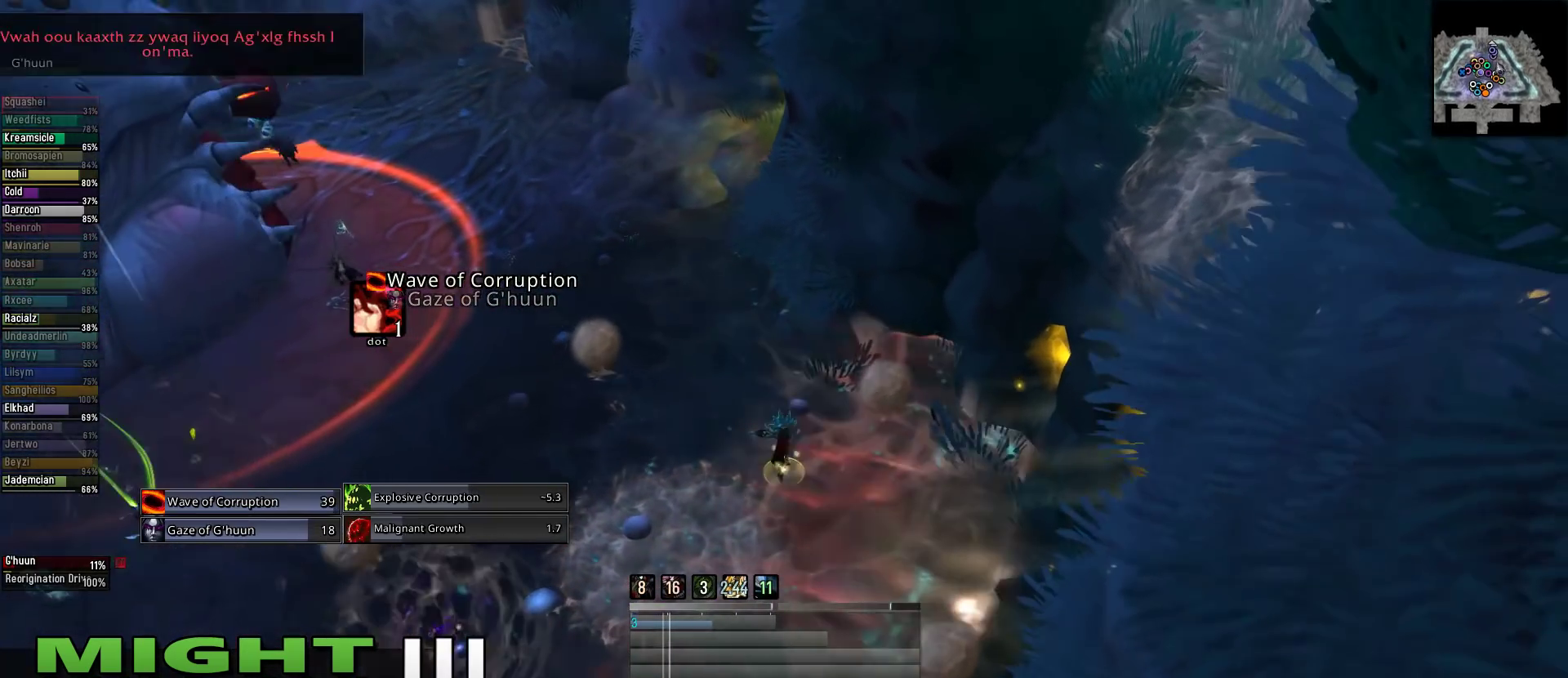
{"keys": [], "mouse": ["right"], "events": [[245, "q", "down"], [289, "mouse_left", "up"], [378, "q", "up"]]}
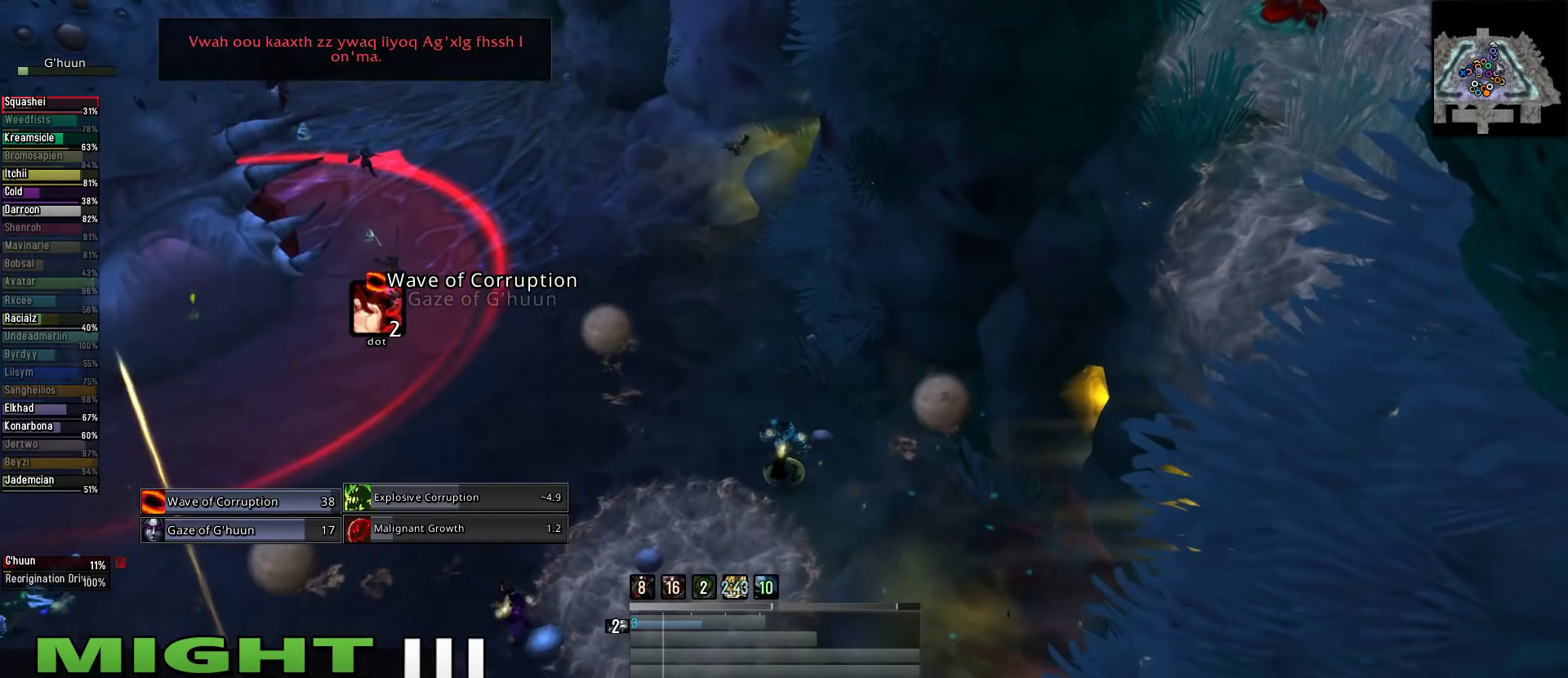
{"keys": [], "mouse": ["right"], "events": [[44, "3", "down"], [133, "3", "up"], [267, "3", "down"], [356, "3", "up"]]}
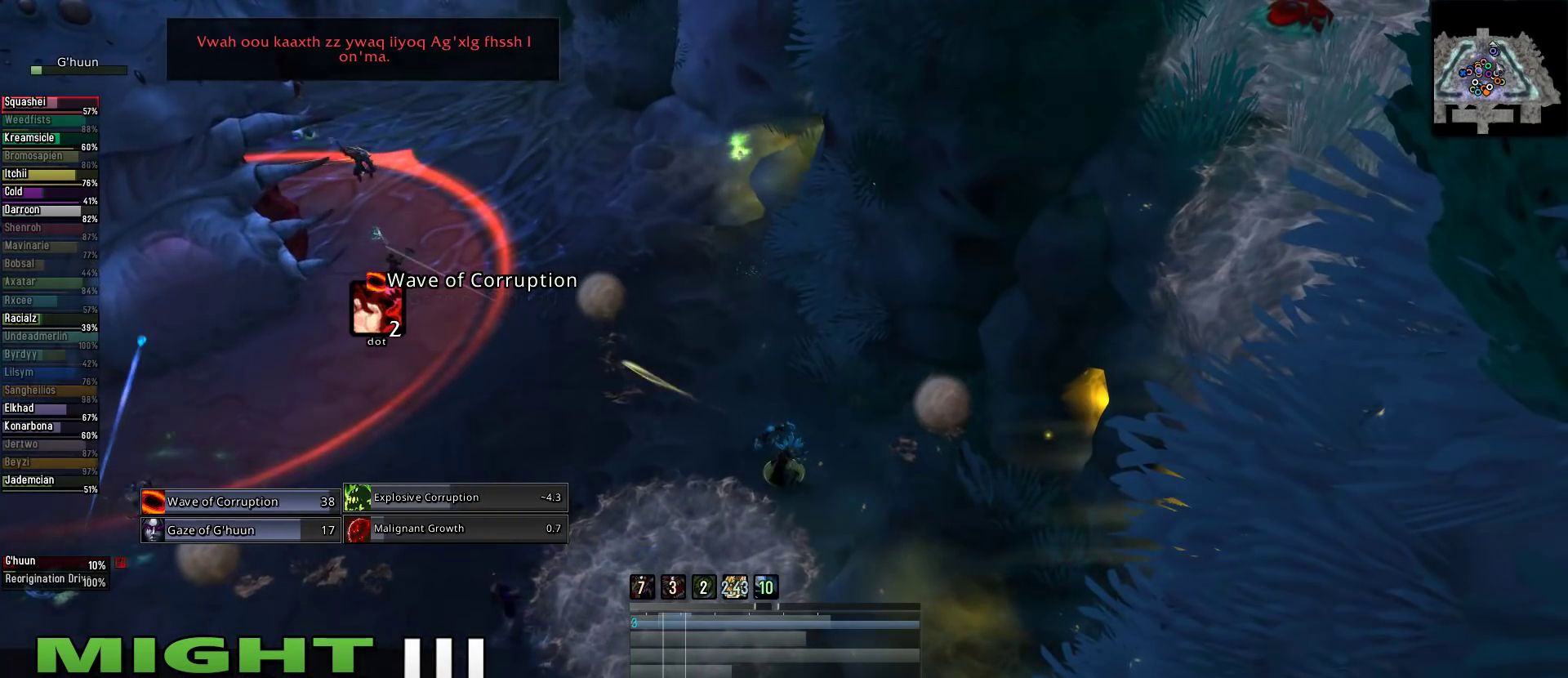
{"keys": [], "mouse": ["right"], "events": []}
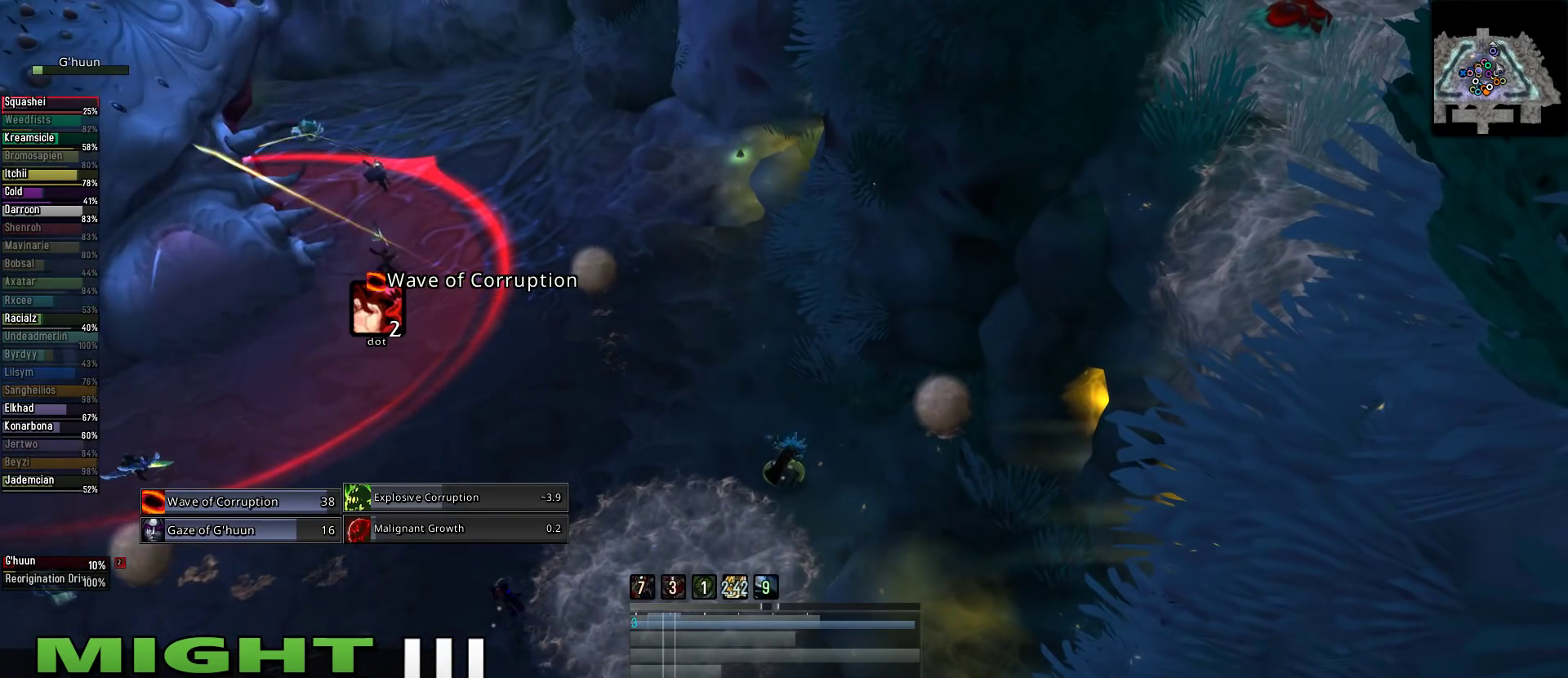
{"keys": ["q"], "mouse": ["right"], "events": [[311, "mouse_left", "down"], [311, "q", "down"], [489, "mouse_left", "up"]]}
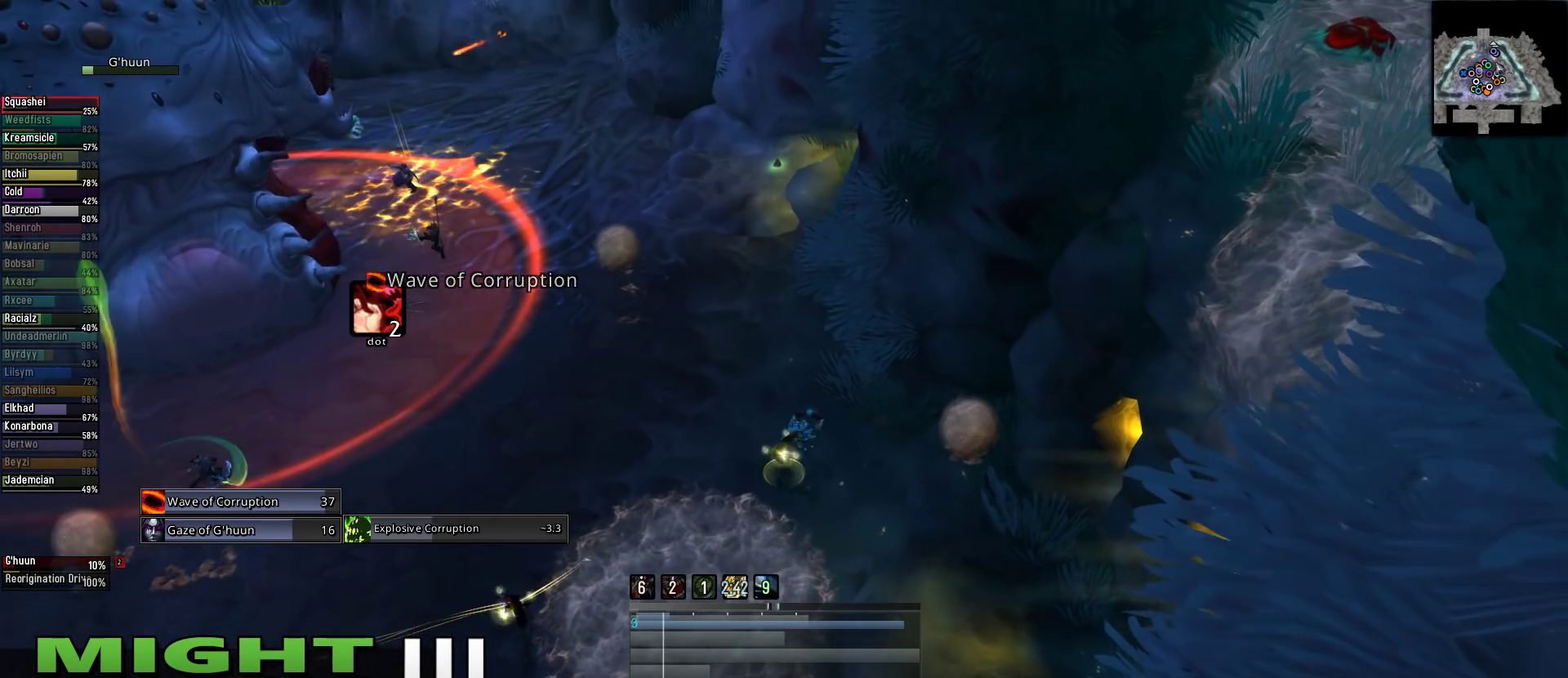
{"keys": [], "mouse": ["right"], "events": [[267, "q", "up"]]}
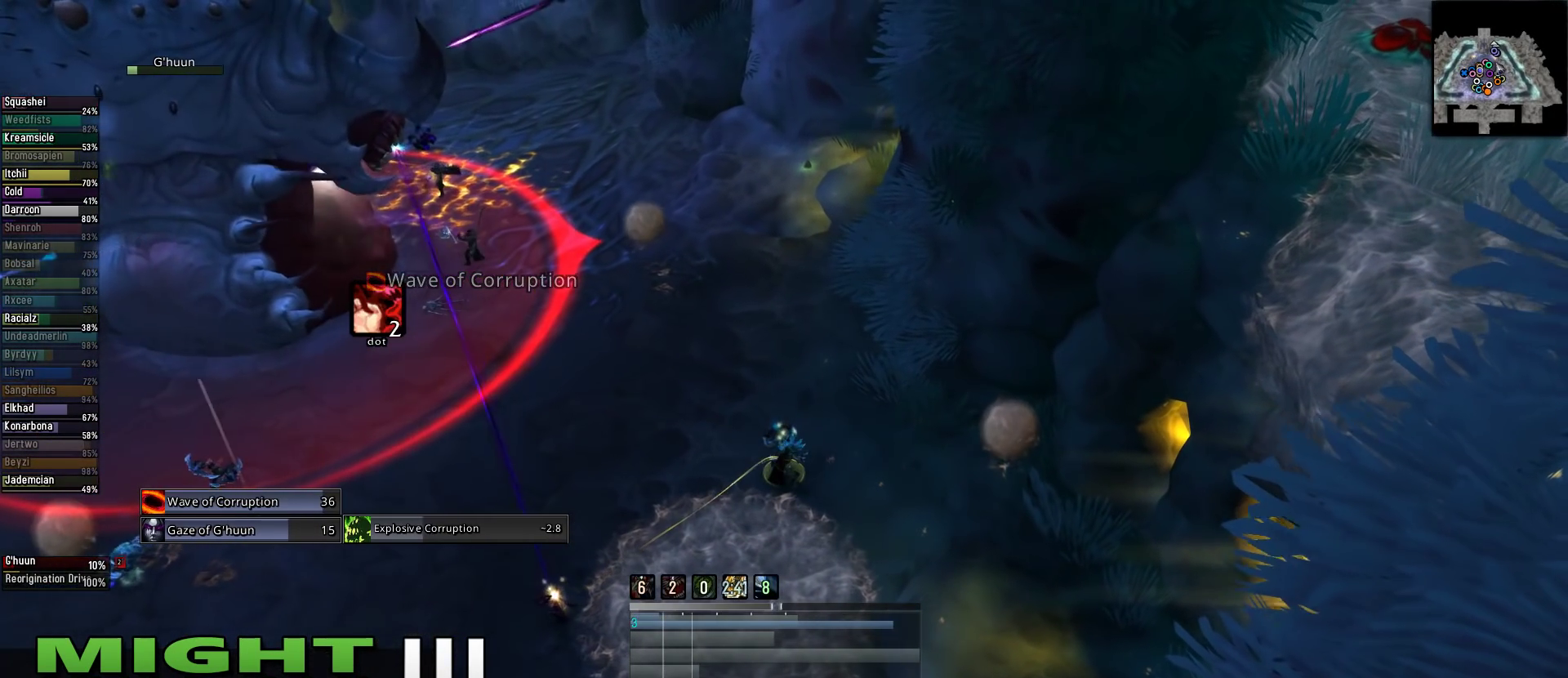
{"keys": [], "mouse": ["right"], "events": []}
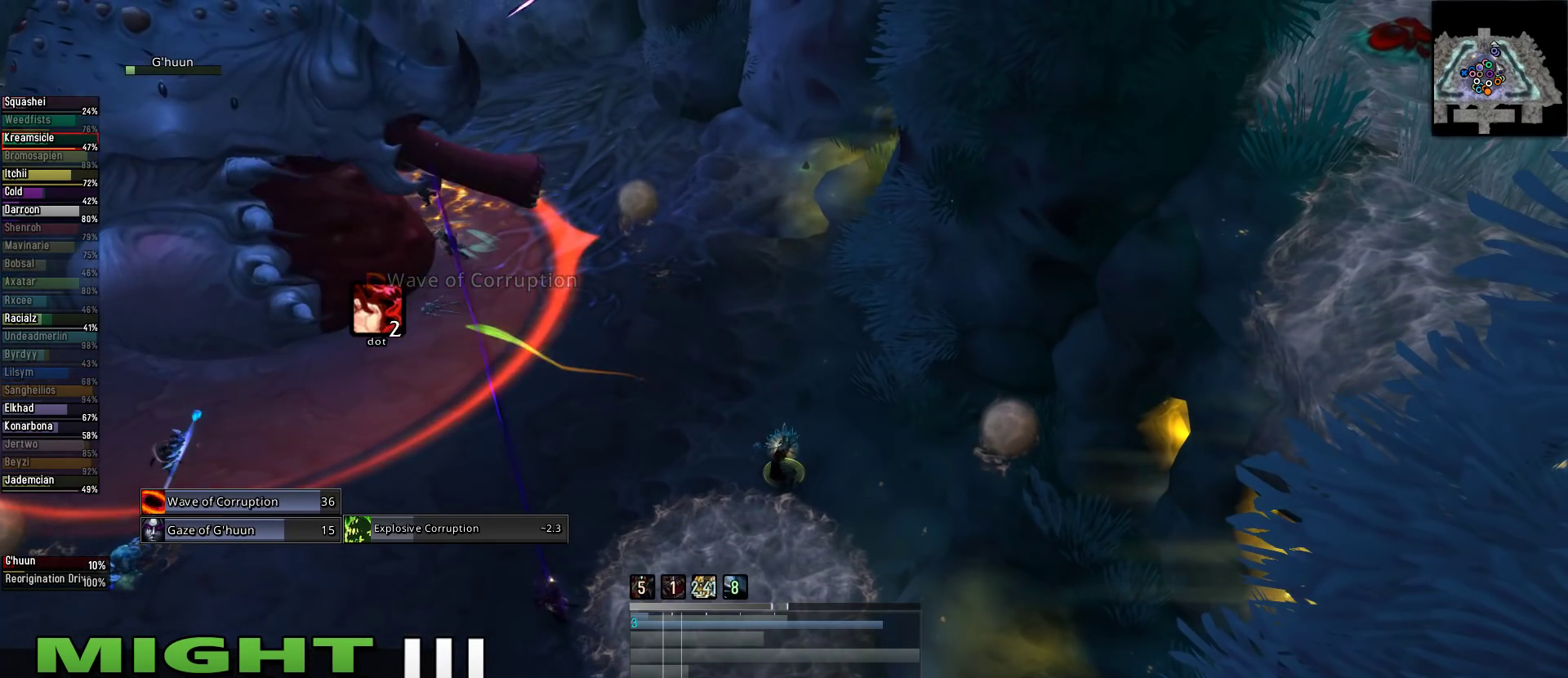
{"keys": [], "mouse": ["right"], "events": []}
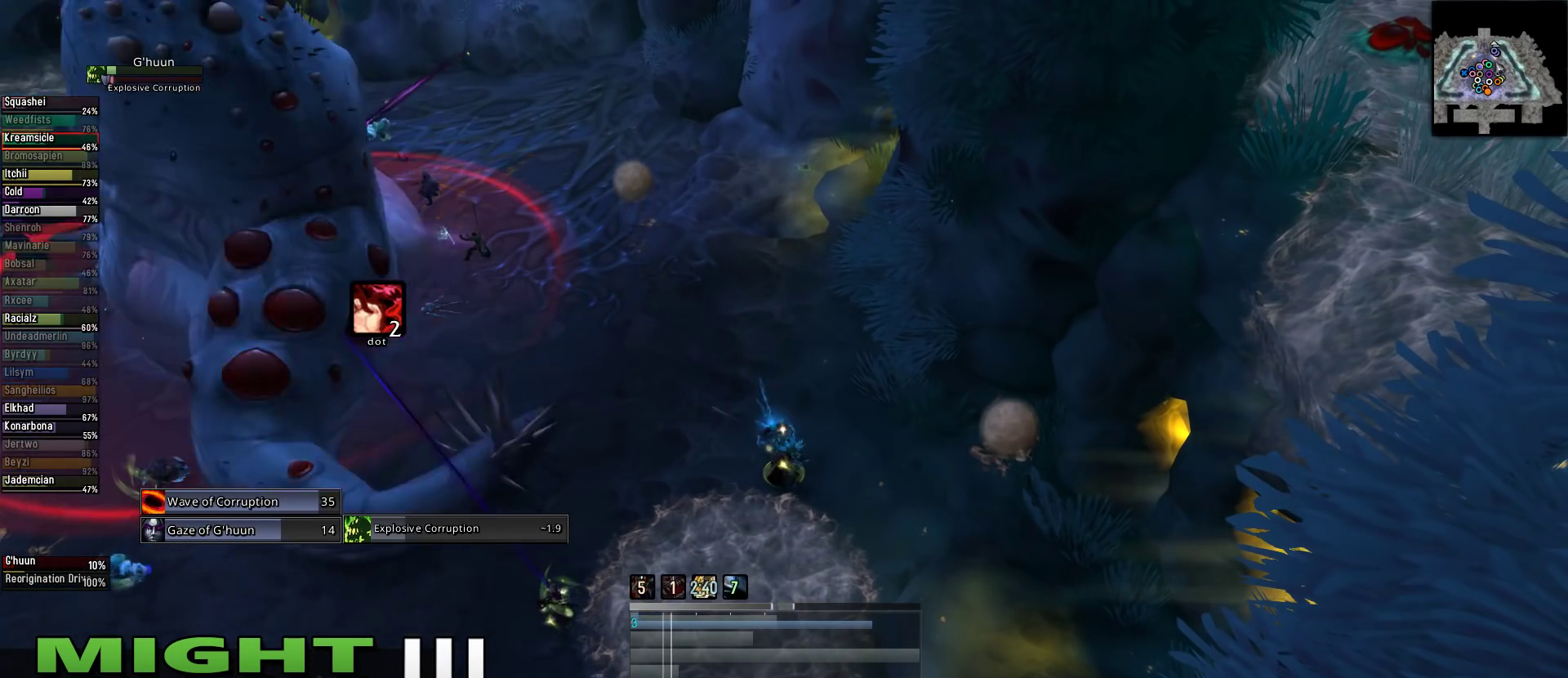
{"keys": [], "mouse": ["right"], "events": []}
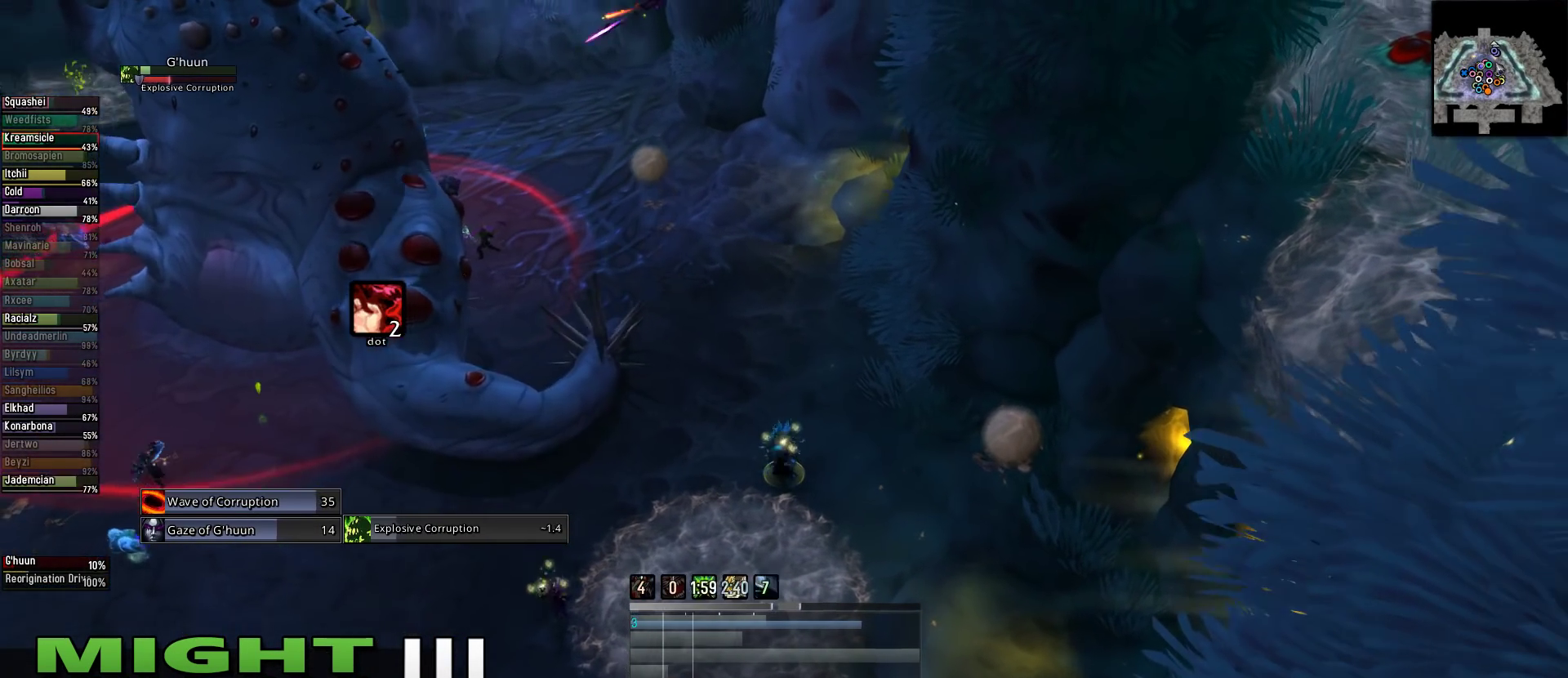
{"keys": ["alt"], "mouse": ["right"], "events": [[289, "alt", "down"], [333, "2", "down"], [422, "2", "up"]]}
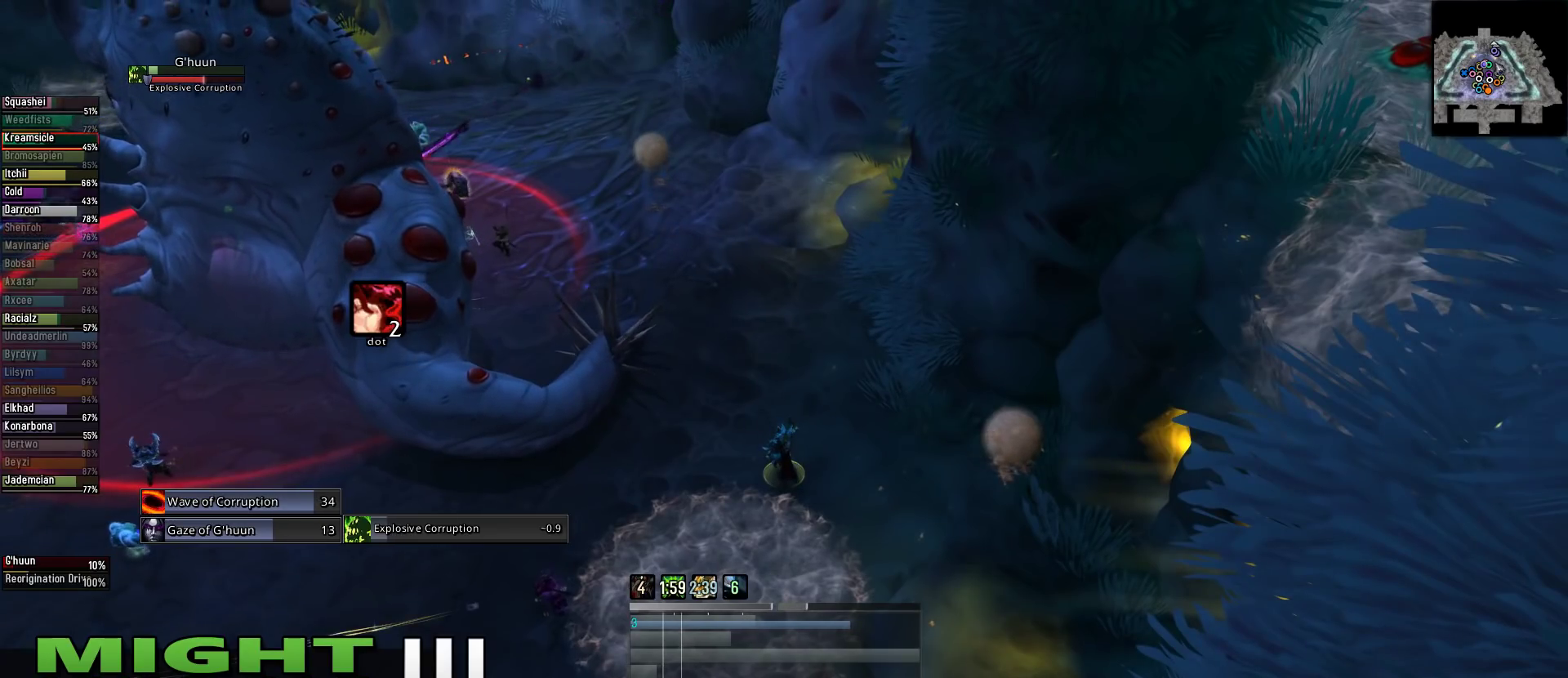
{"keys": [], "mouse": ["right"], "events": [[22, "2", "down"], [156, "2", "up"], [311, "alt", "up"]]}
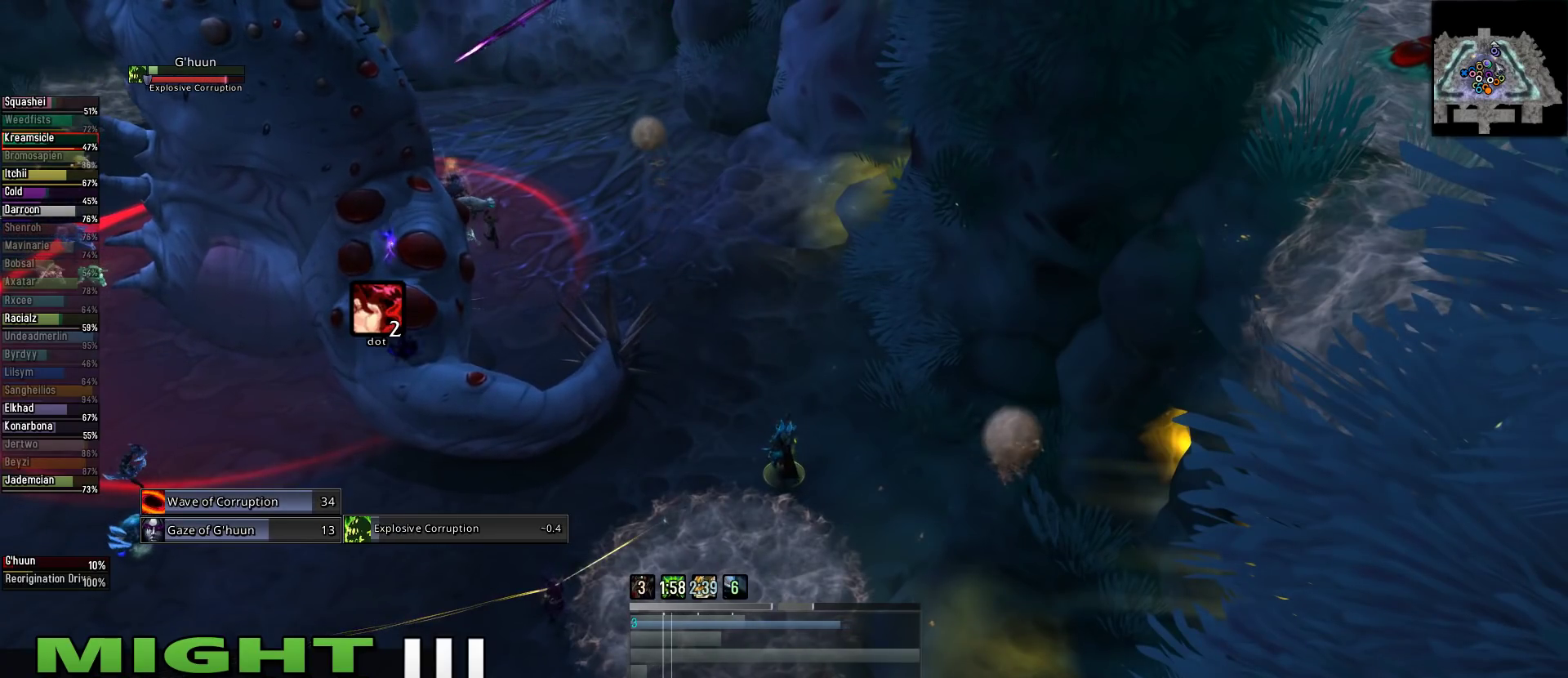
{"keys": [], "mouse": ["right"], "events": [[400, "3", "down"], [489, "3", "up"]]}
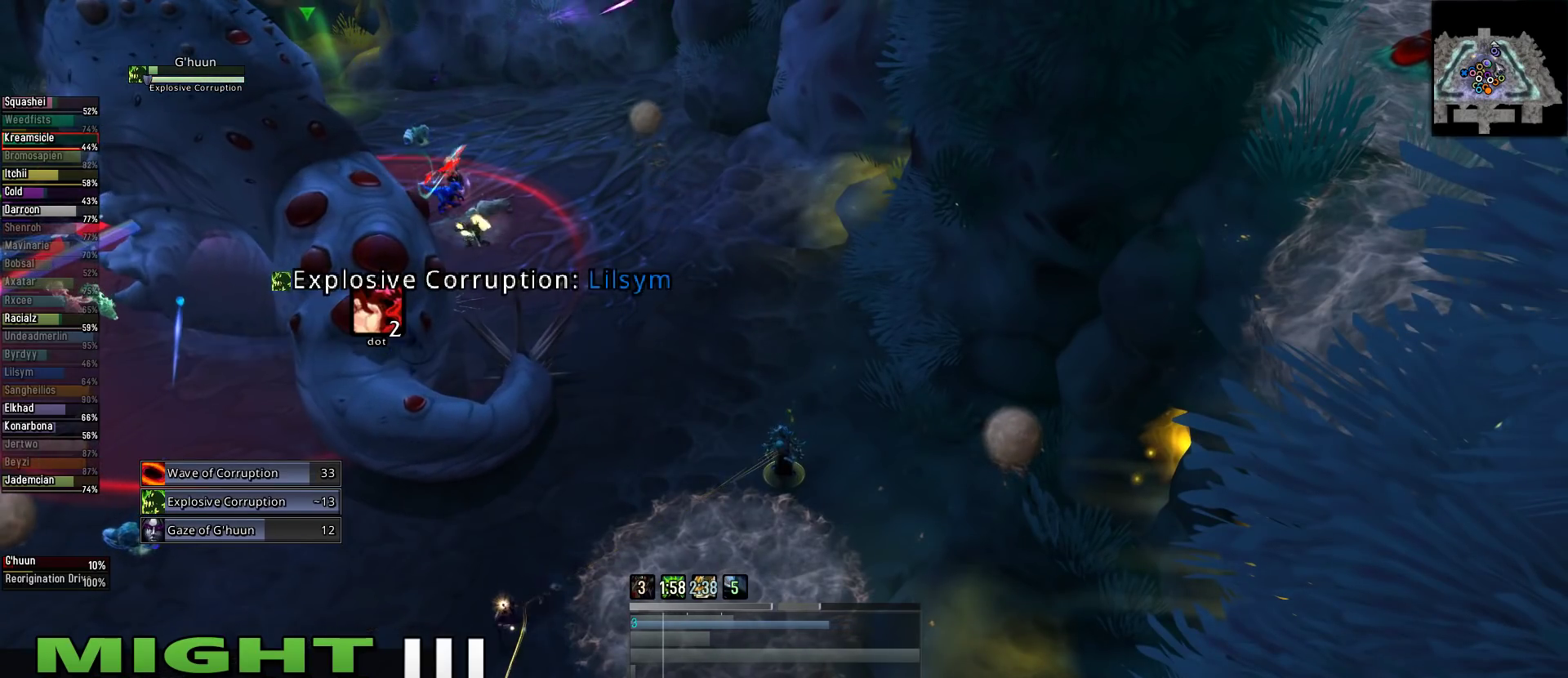
{"keys": [], "mouse": ["right"], "events": [[111, "3", "down"], [156, "3", "up"]]}
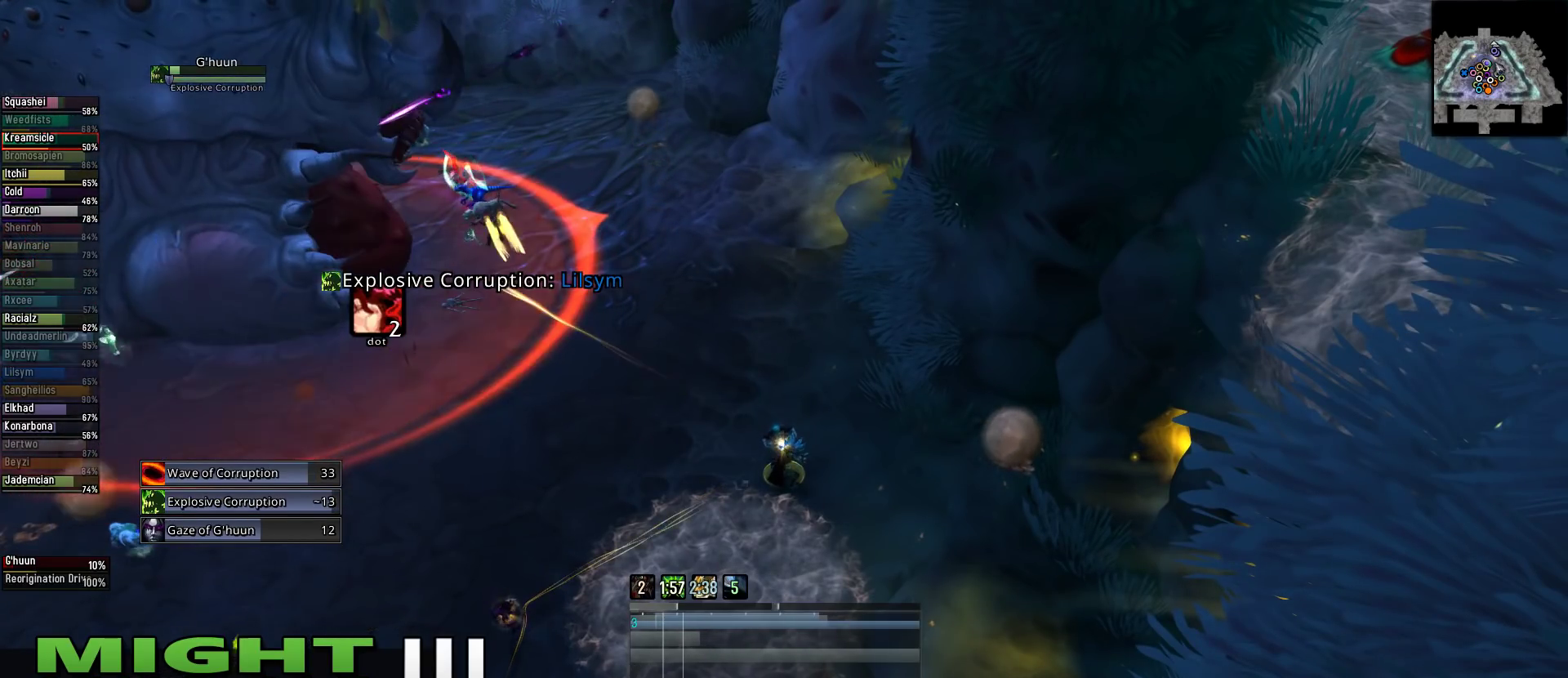
{"keys": [], "mouse": ["right"], "events": []}
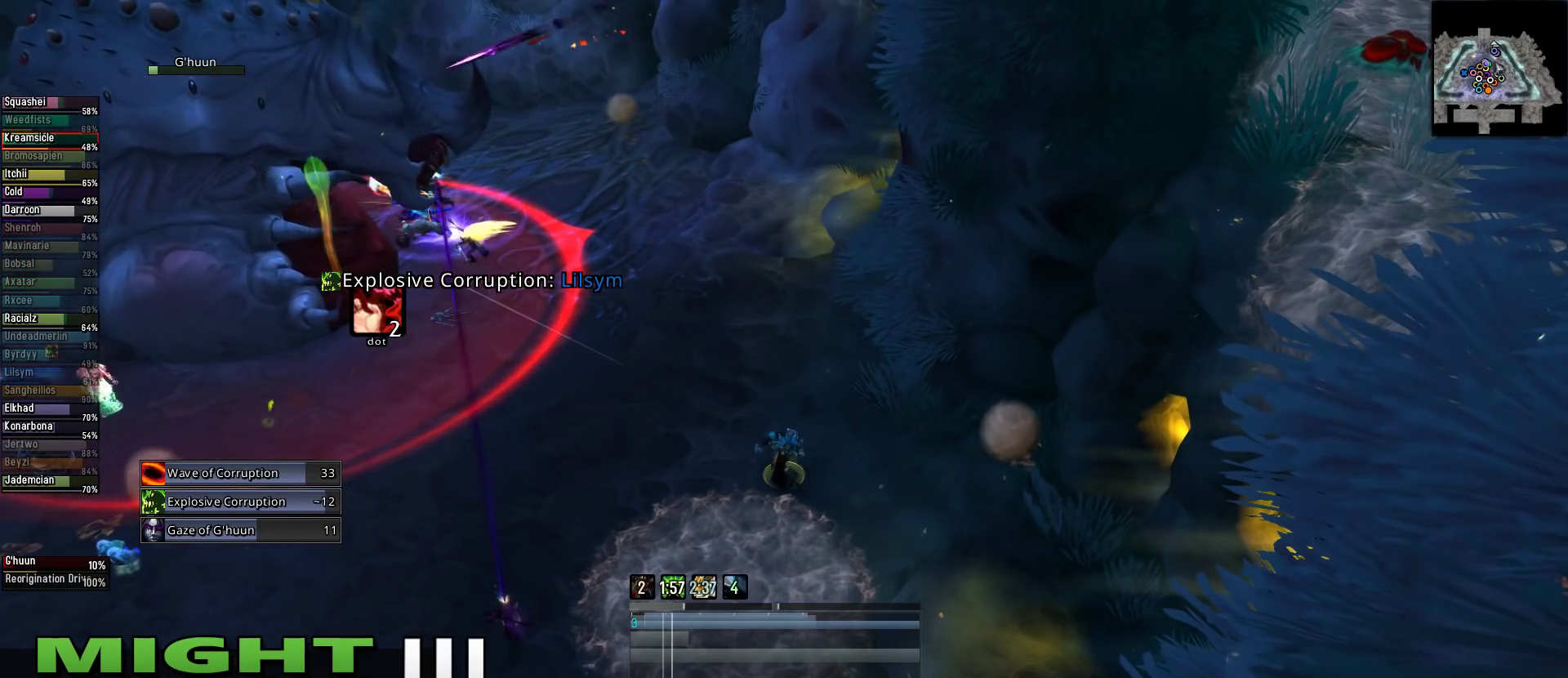
{"keys": [], "mouse": ["right"], "events": []}
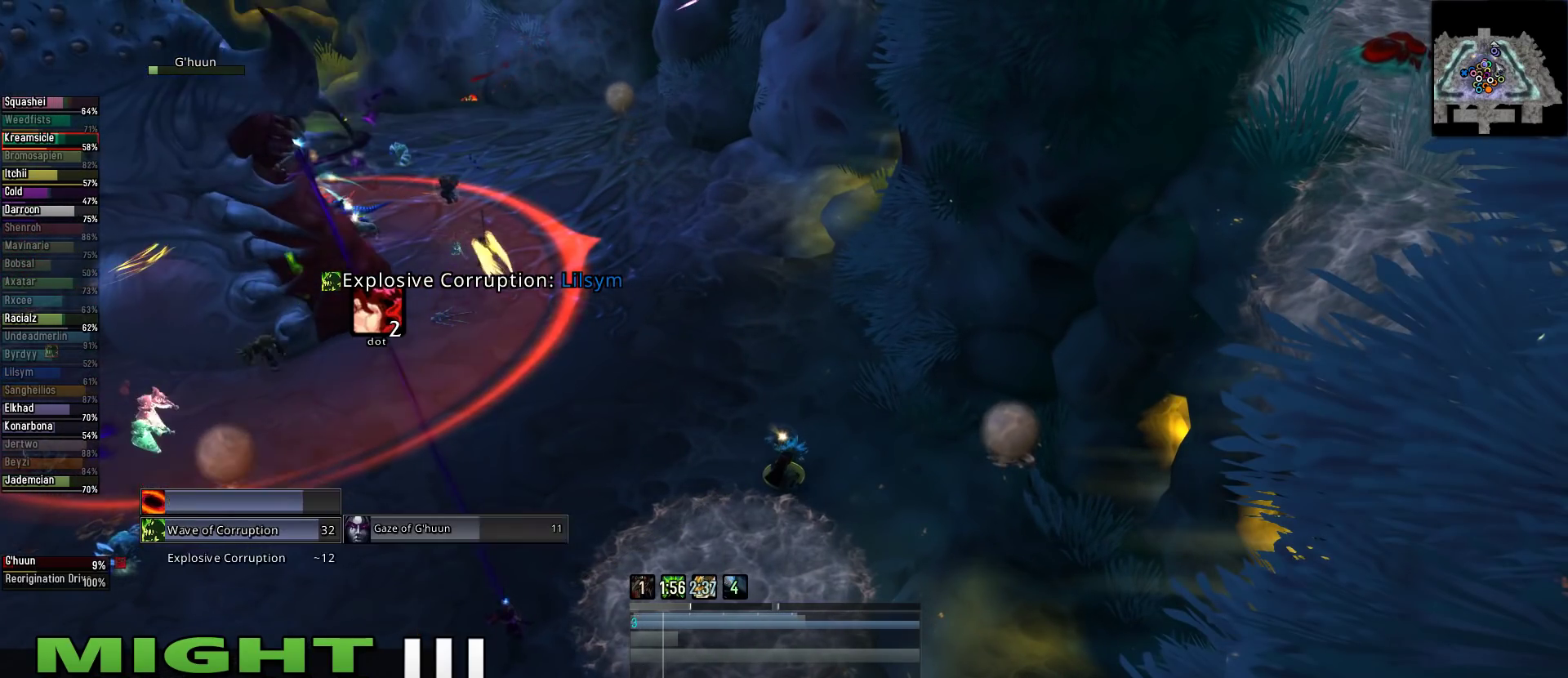
{"keys": [], "mouse": ["right"], "events": [[289, "1", "down"], [422, "1", "up"]]}